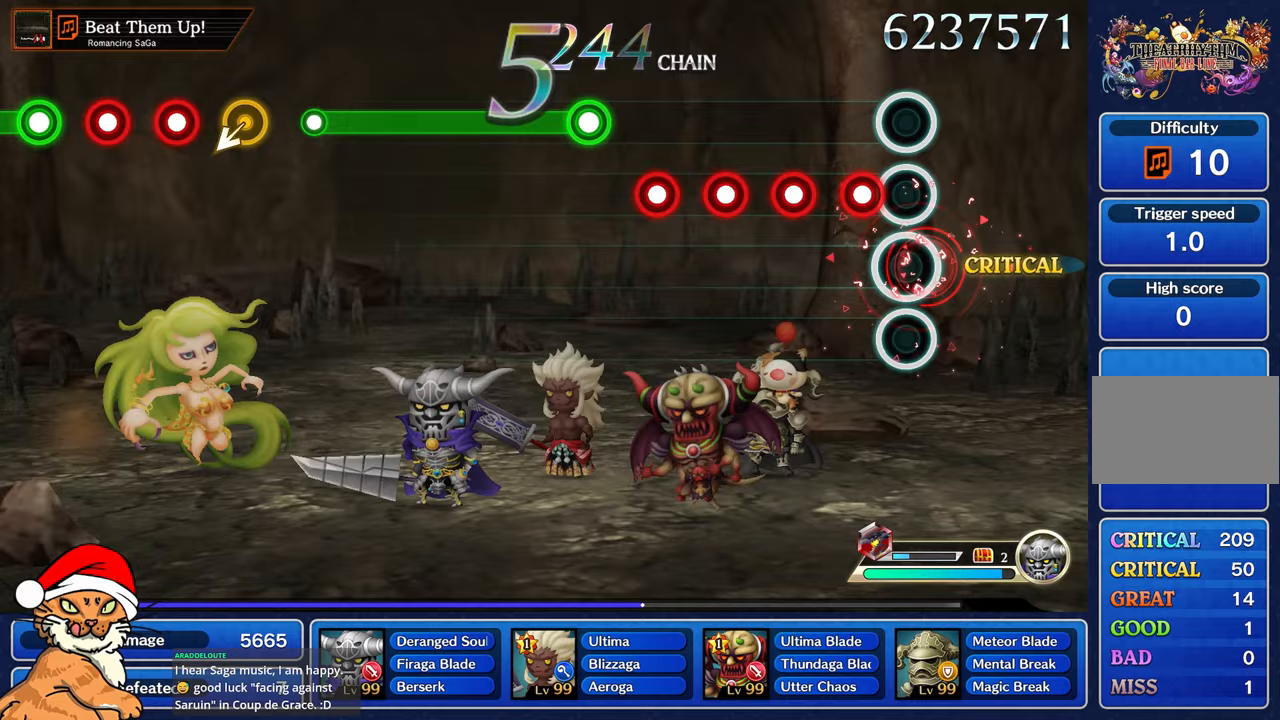
Gameplay with a controller (PlayStation layout); each line is a JSON object with the inputs held at the frame after it. "events" lists button and stick changes between this image and that frame as [ms after this image, input, new state], when the widget could be followed in between. Not read: L3 R3.
{"buttons": [], "left_stick": "center", "right_stick": "center", "events": [[67, "R1", "up"], [183, "R1", "down"], [250, "R1", "up"], [367, "R1", "down"], [467, "R1", "up"]]}
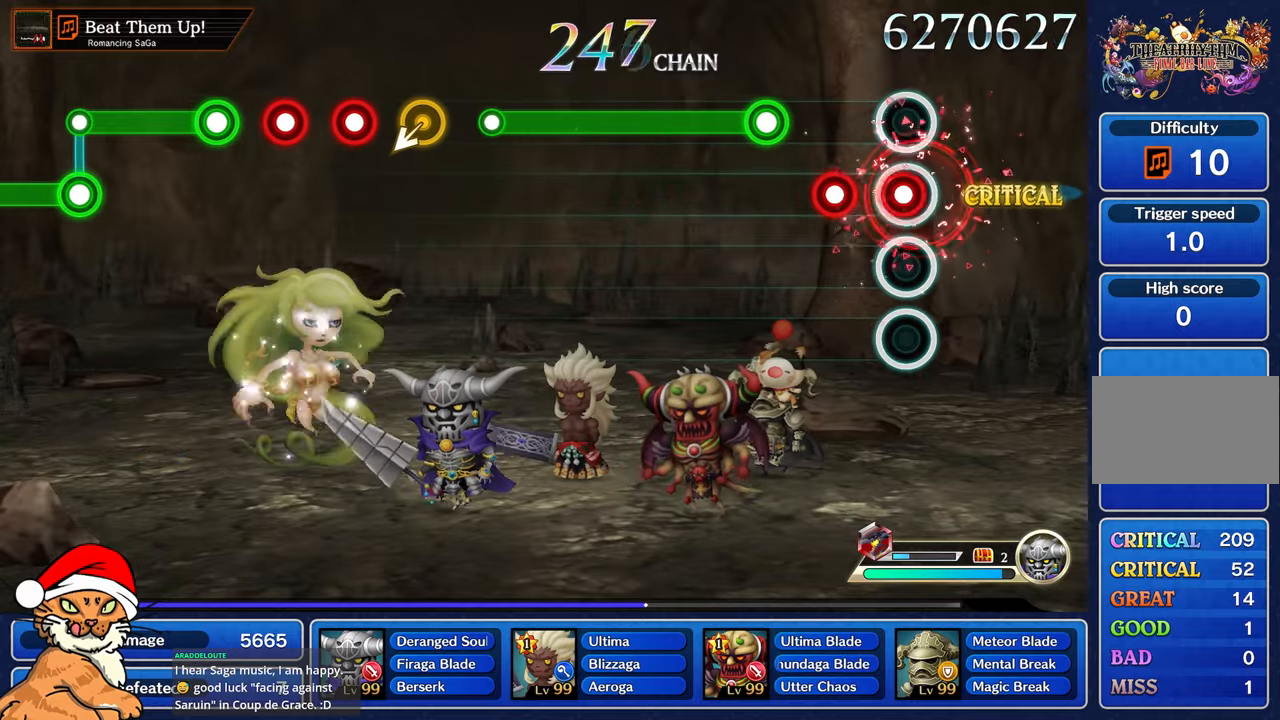
{"buttons": ["R1"], "left_stick": "center", "right_stick": "center", "events": [[67, "R1", "down"], [150, "R1", "up"], [250, "R1", "down"], [350, "R1", "up"], [433, "R1", "down"]]}
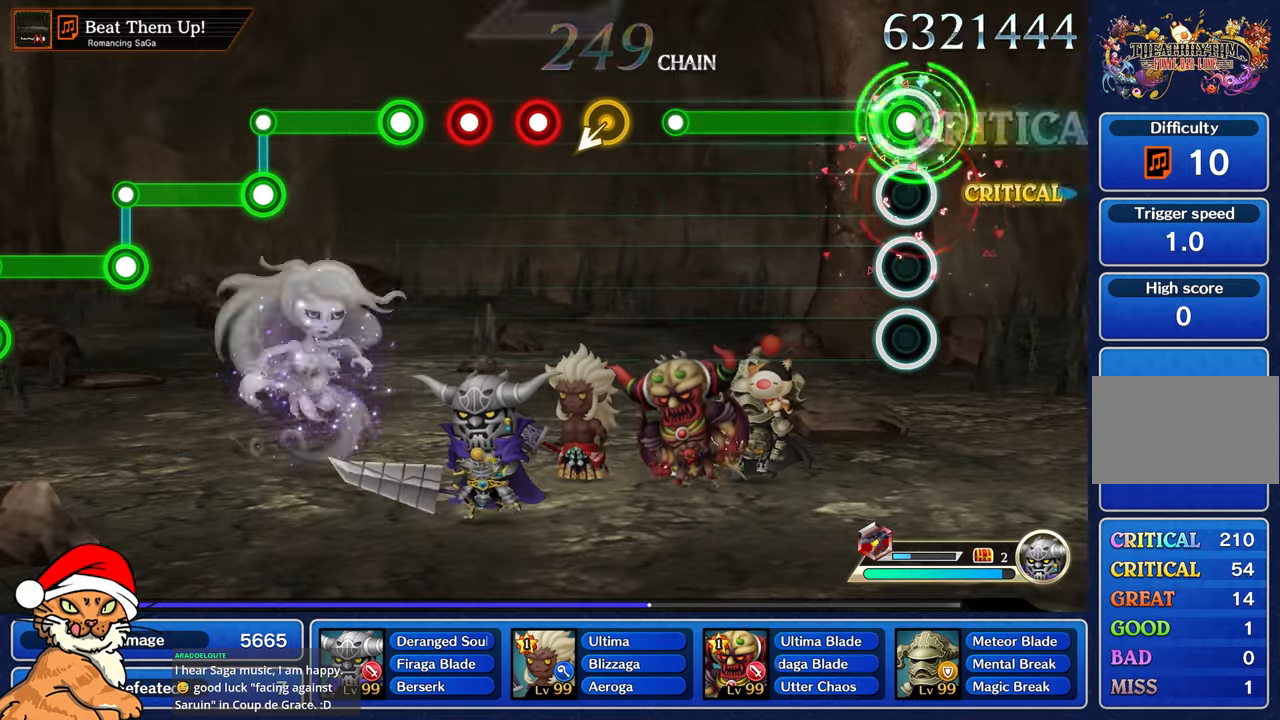
{"buttons": ["R1"], "left_stick": "center", "right_stick": "center", "events": []}
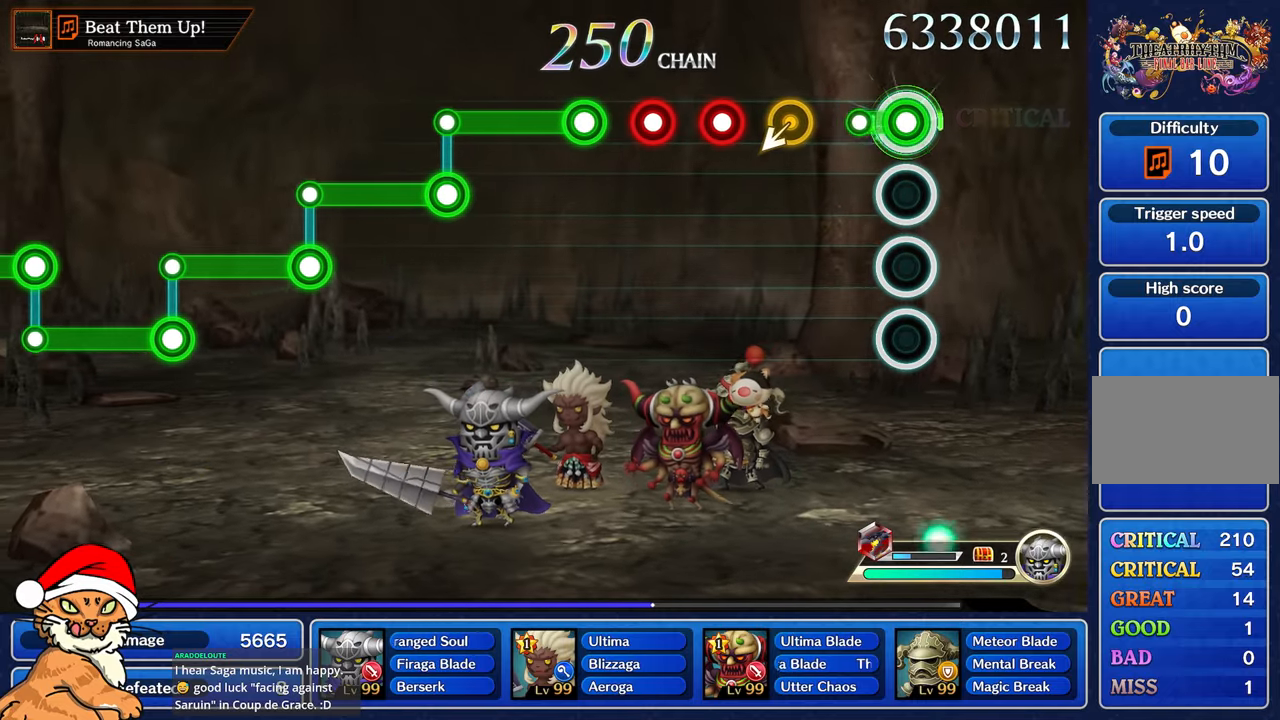
{"buttons": [], "left_stick": "center", "right_stick": "center", "events": [[167, "R1", "up"]]}
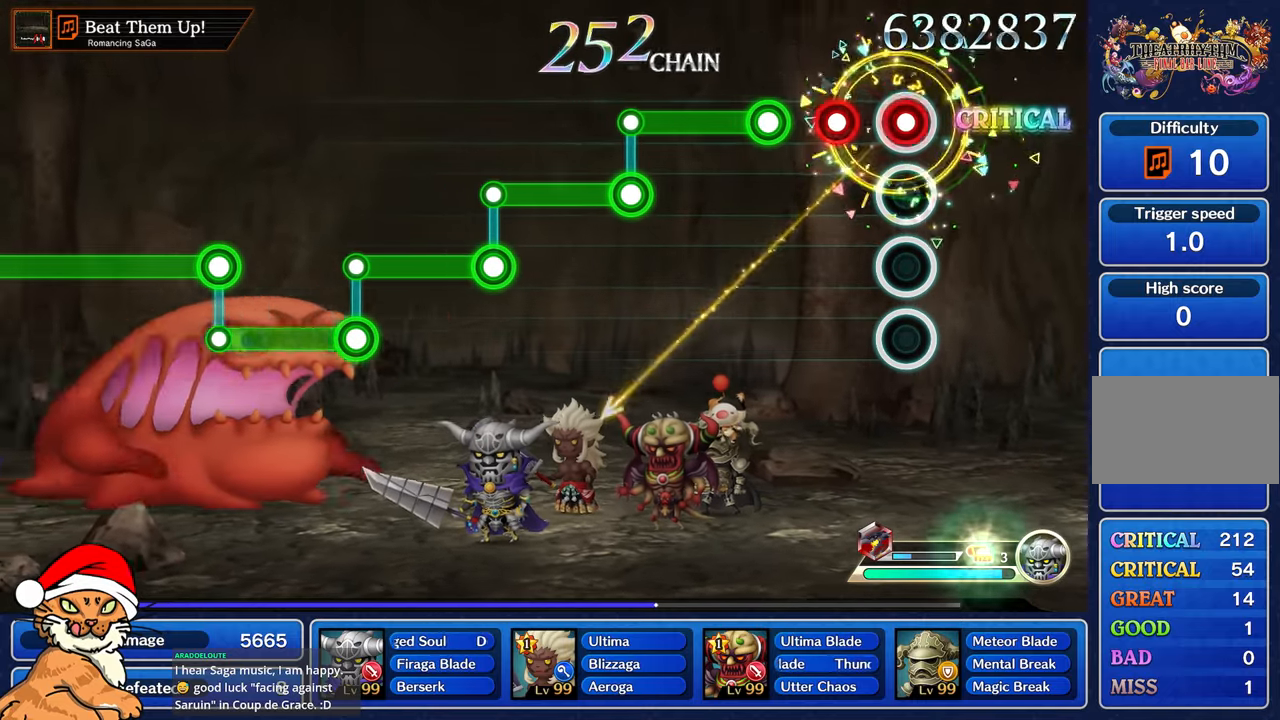
{"buttons": ["R1"], "left_stick": "center", "right_stick": "center", "events": [[17, "R1", "down"], [117, "R1", "up"], [217, "R1", "down"], [317, "R1", "up"], [417, "R1", "down"]]}
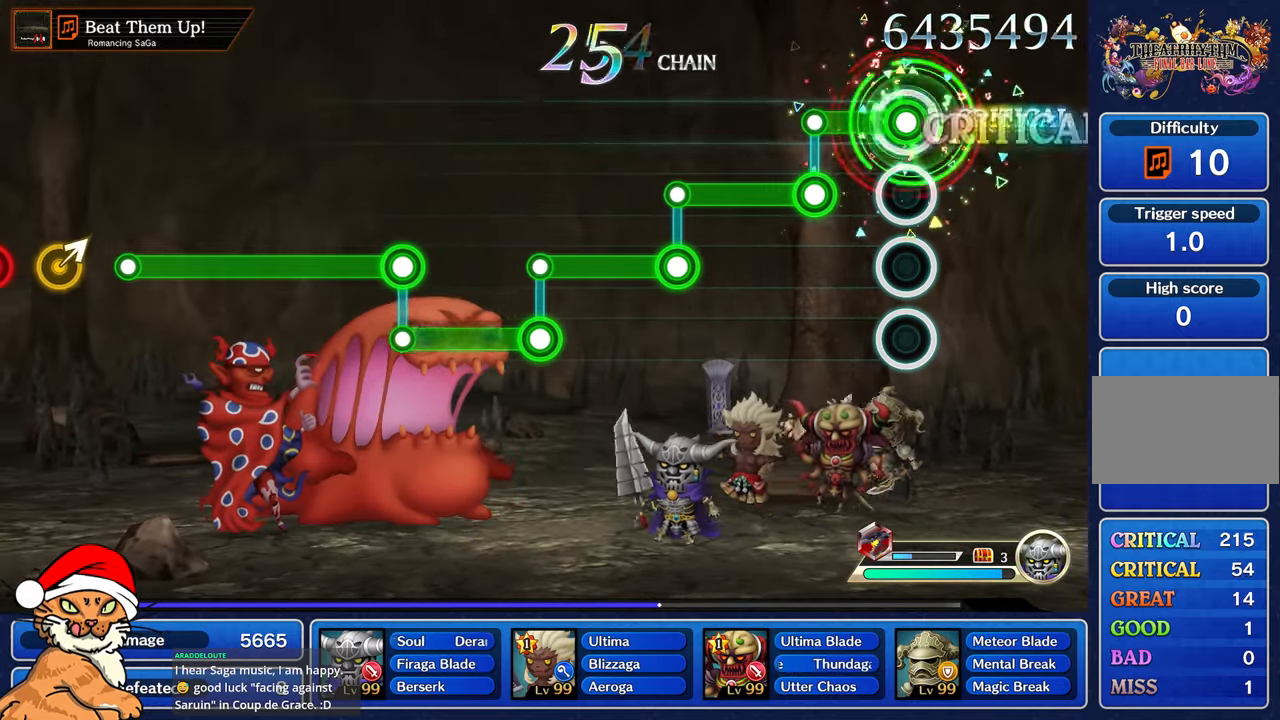
{"buttons": ["L1"], "left_stick": "center", "right_stick": "center", "events": [[283, "L1", "down"], [300, "R1", "up"]]}
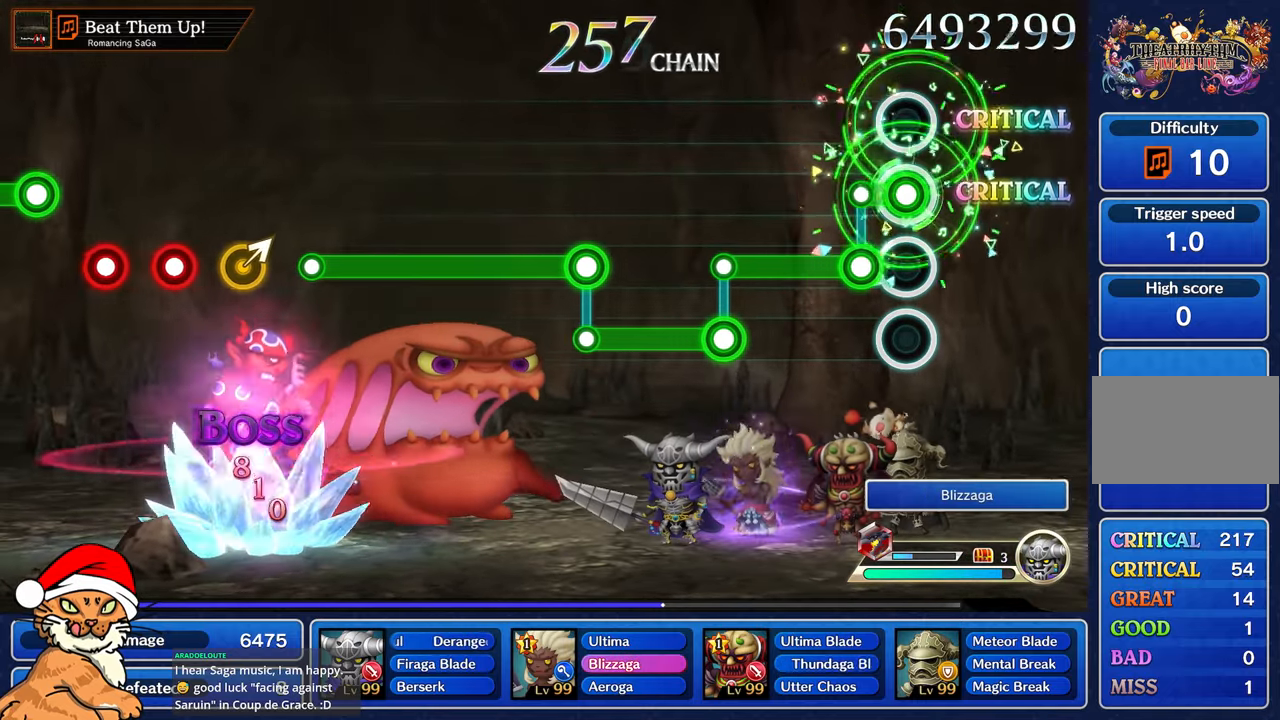
{"buttons": ["R1"], "left_stick": "center", "right_stick": "center", "events": [[167, "L1", "up"], [167, "R1", "down"]]}
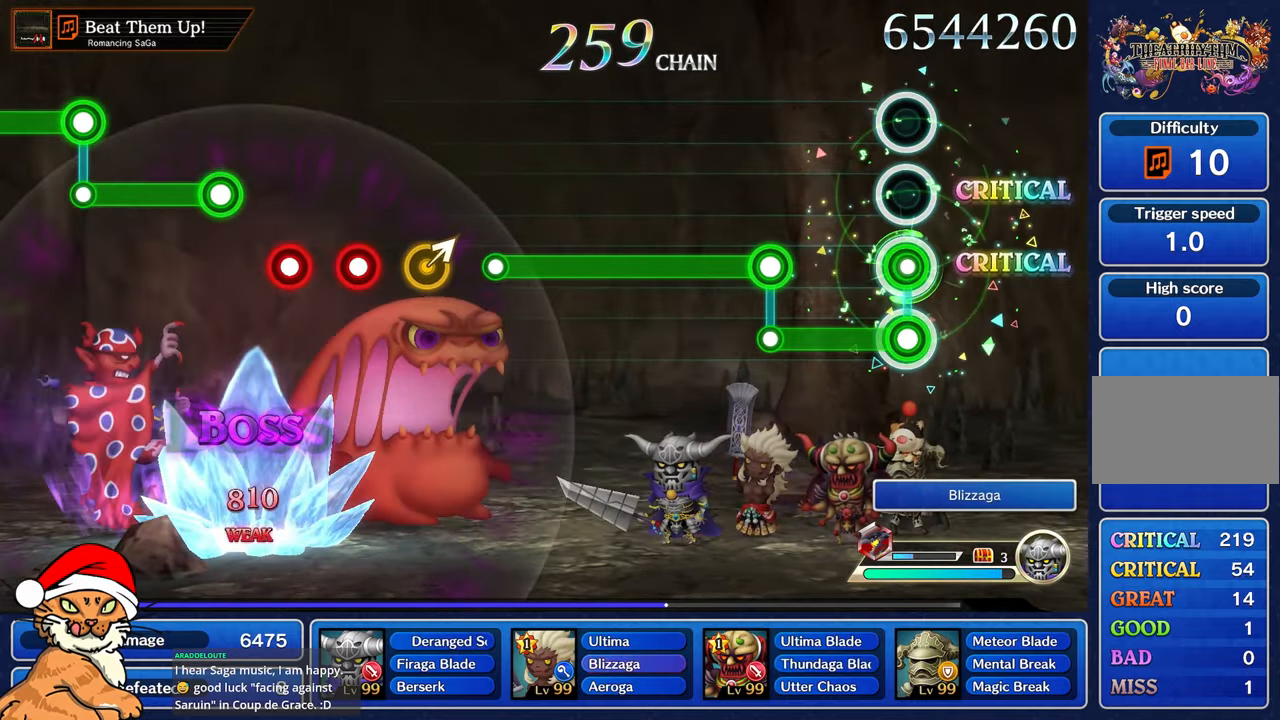
{"buttons": ["R1"], "left_stick": "center", "right_stick": "center", "events": [[33, "L1", "down"], [33, "R1", "up"], [383, "L1", "up"], [417, "R1", "down"]]}
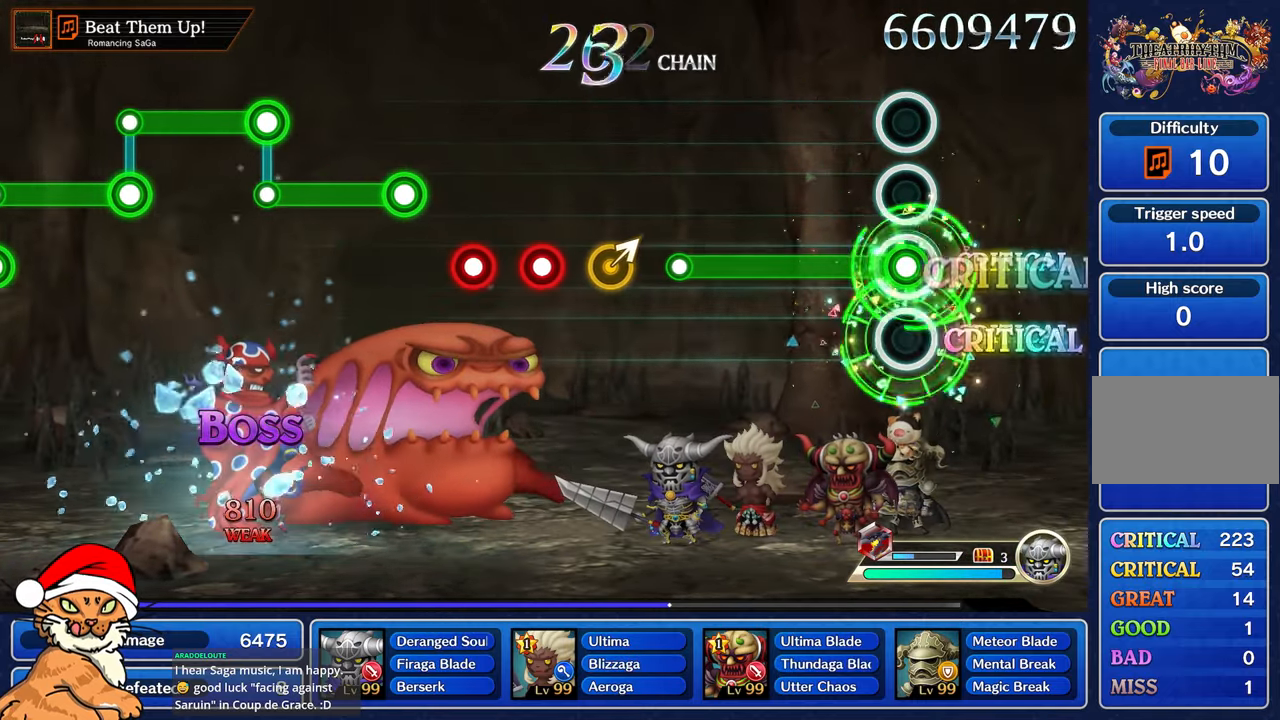
{"buttons": ["R1"], "left_stick": "center", "right_stick": "center", "events": []}
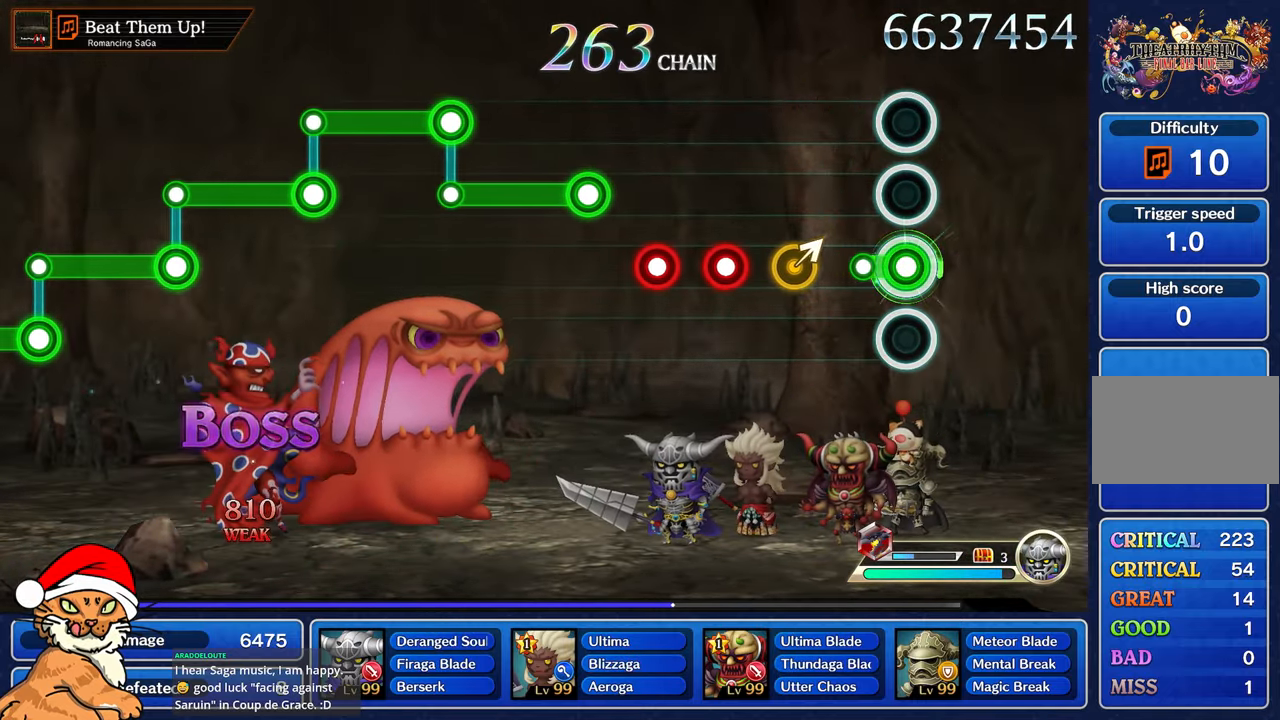
{"buttons": [], "left_stick": "center", "right_stick": "center", "events": [[183, "R1", "up"], [300, "left_stick", "right"], [500, "left_stick", "center"]]}
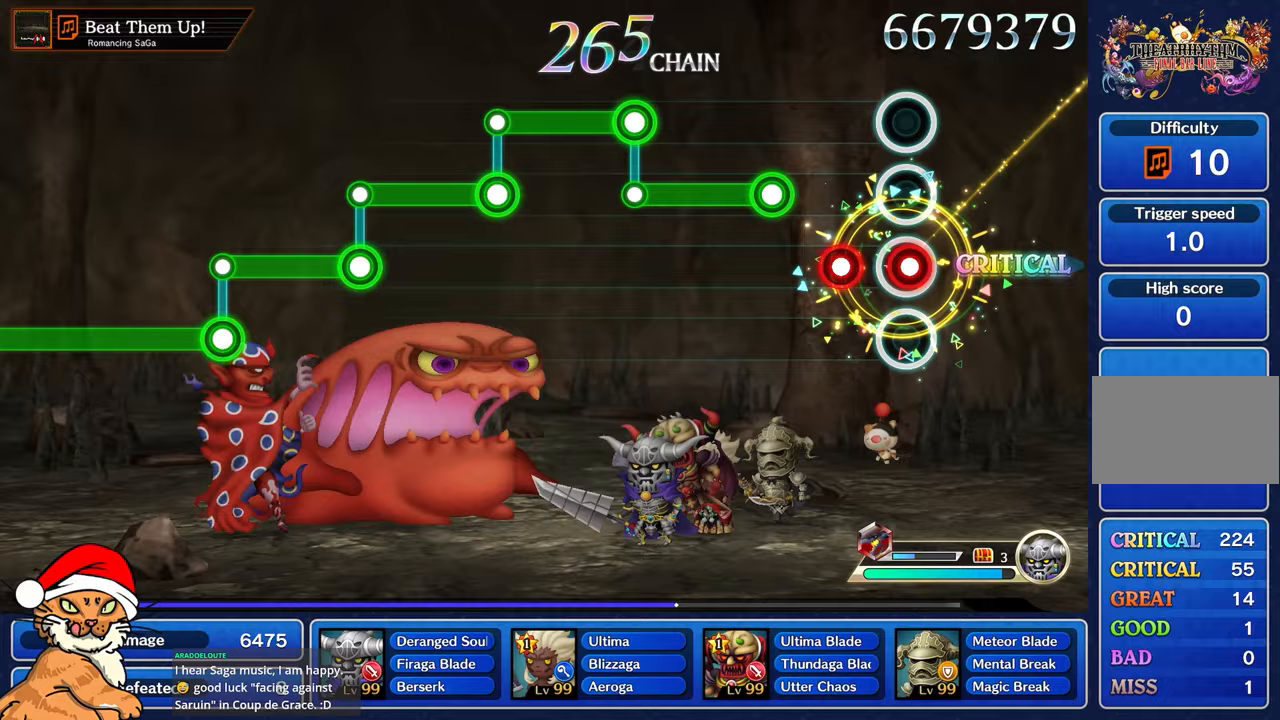
{"buttons": ["R1"], "left_stick": "center", "right_stick": "center", "events": [[17, "R1", "down"], [100, "R1", "up"], [200, "R1", "down"], [300, "R1", "up"], [400, "R1", "down"]]}
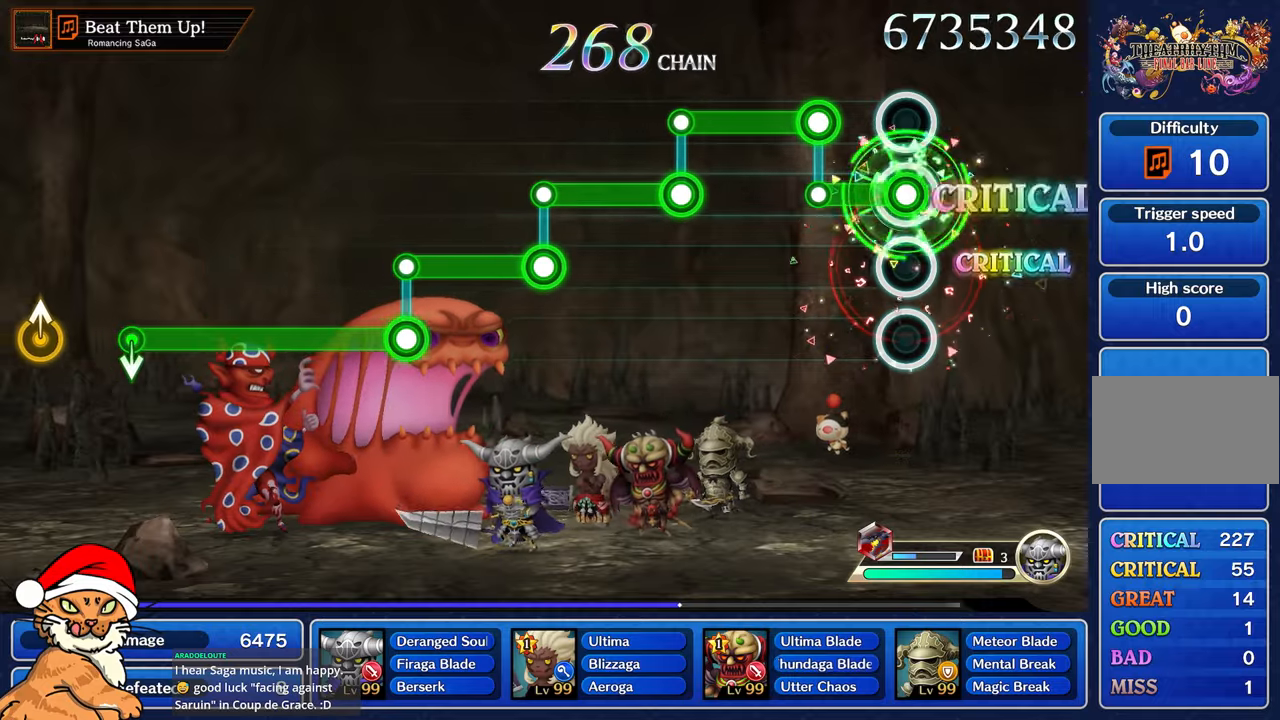
{"buttons": ["L1"], "left_stick": "center", "right_stick": "center", "events": [[267, "L1", "down"], [300, "R1", "up"]]}
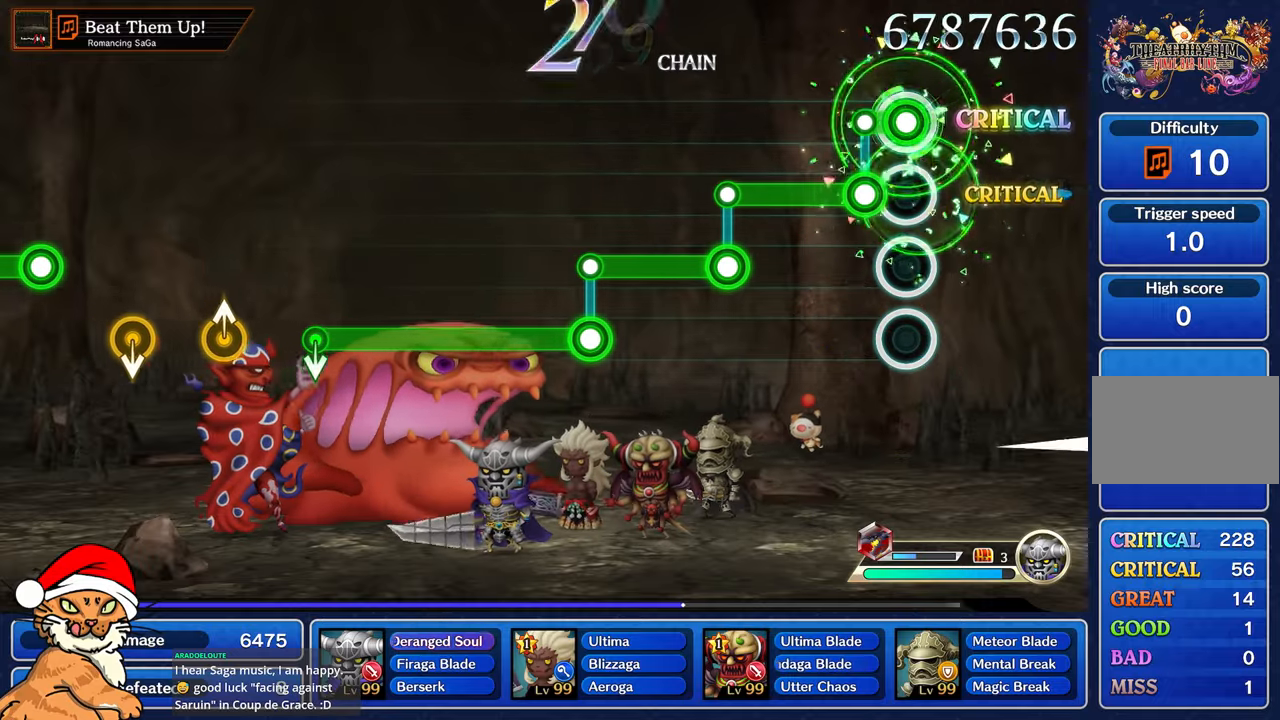
{"buttons": ["R1"], "left_stick": "center", "right_stick": "center", "events": [[150, "L1", "up"], [150, "R1", "down"]]}
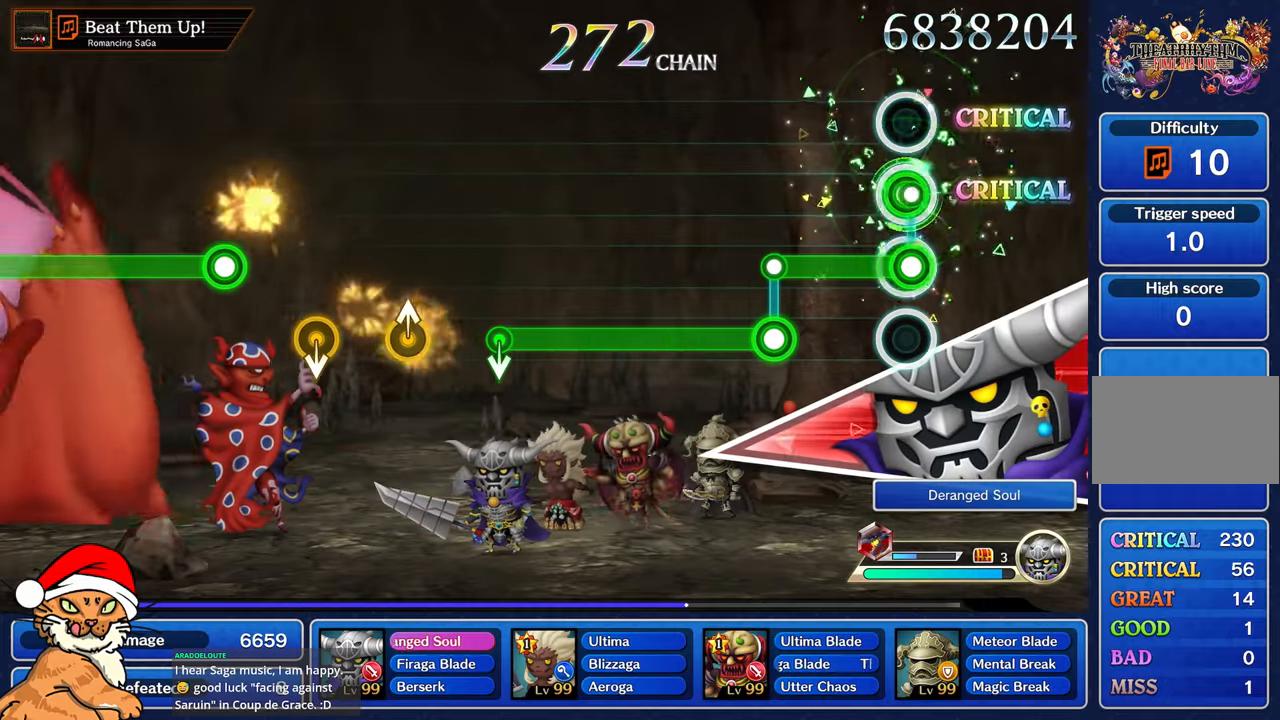
{"buttons": ["R1"], "left_stick": "center", "right_stick": "center", "events": [[33, "L1", "down"], [33, "R1", "up"], [383, "L1", "up"], [417, "R1", "down"]]}
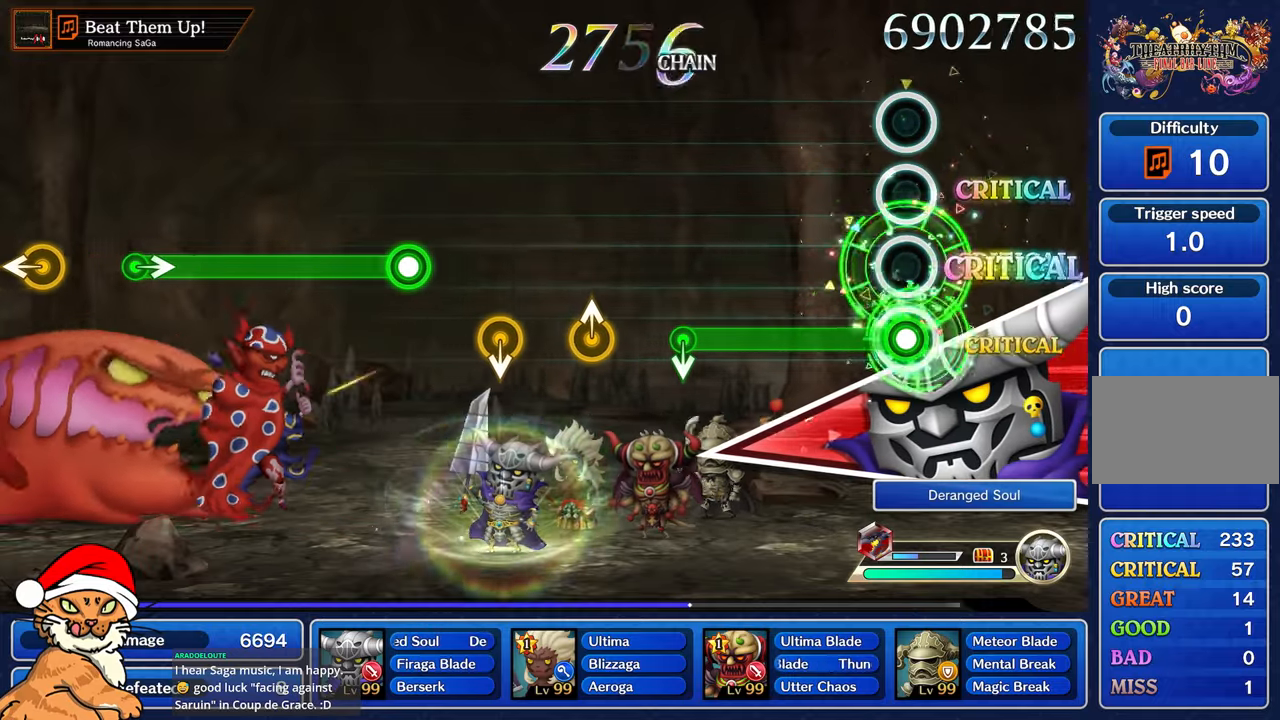
{"buttons": ["R1"], "left_stick": "center", "right_stick": "center", "events": []}
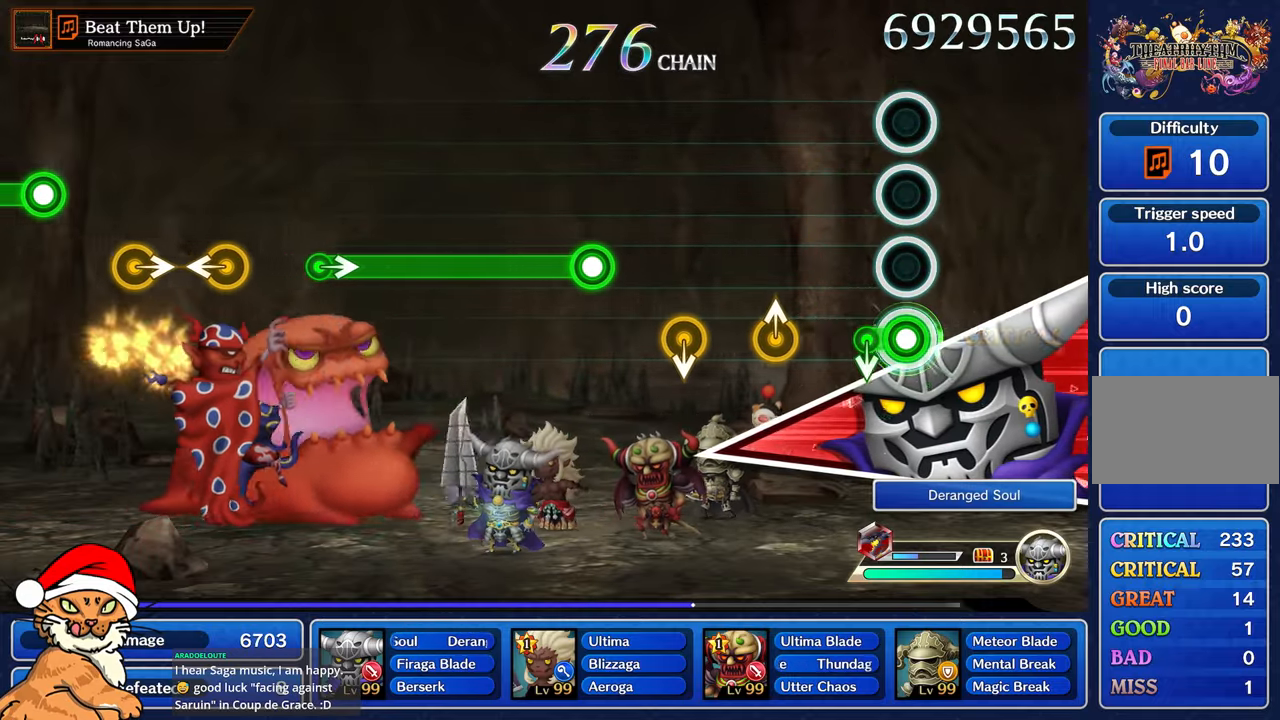
{"buttons": [], "left_stick": "up-left", "right_stick": "center", "events": [[217, "R1", "up"], [367, "left_stick", "up-left"]]}
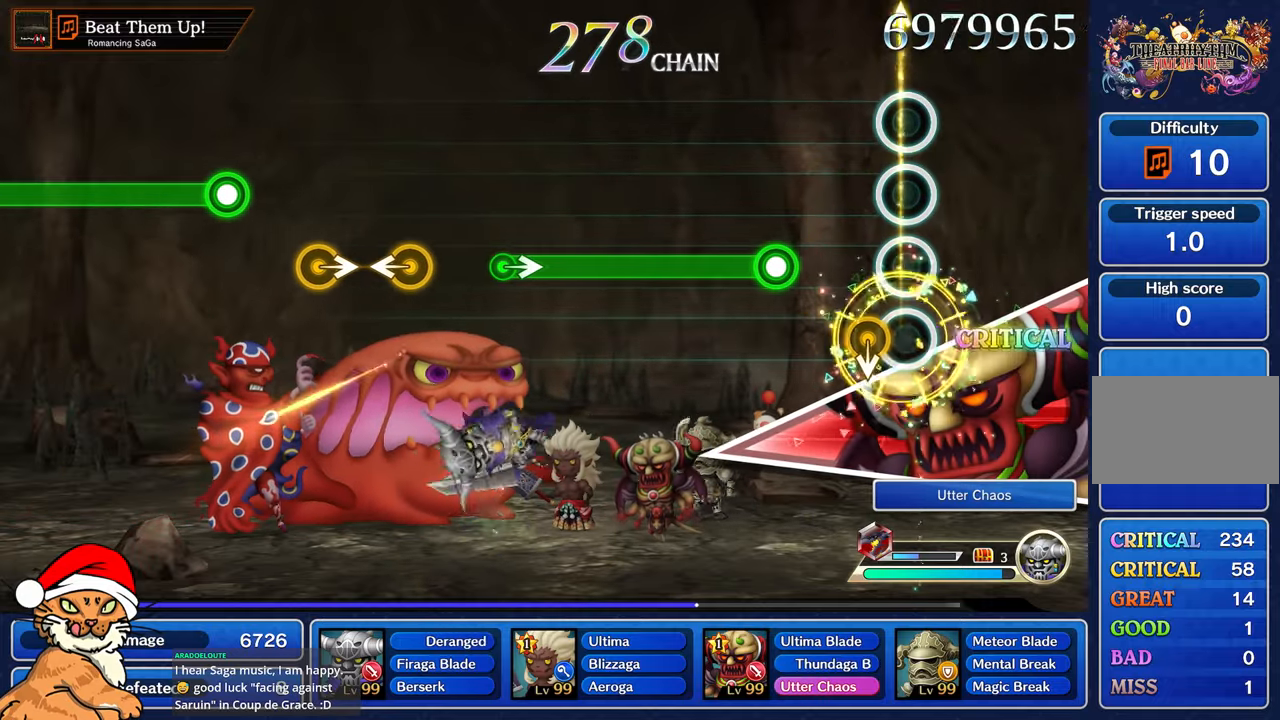
{"buttons": ["R1"], "left_stick": "center", "right_stick": "center", "events": [[50, "left_stick", "center"], [383, "R1", "down"]]}
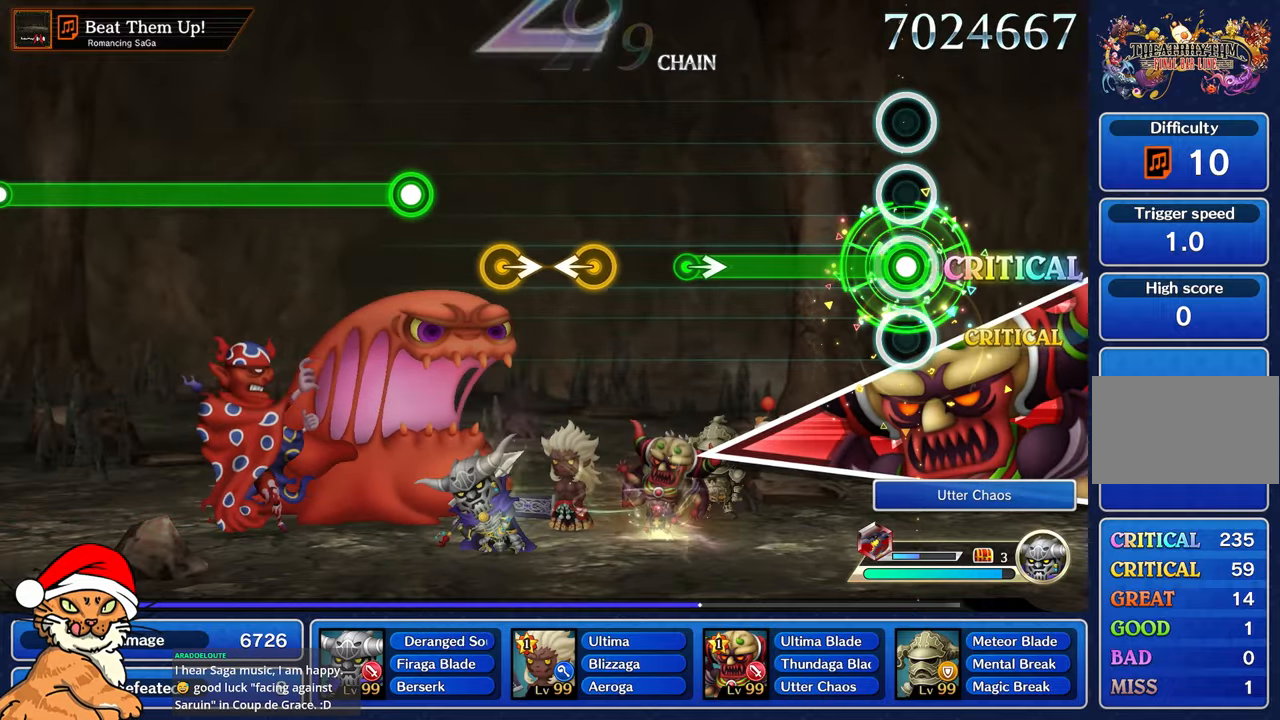
{"buttons": ["R1"], "left_stick": "center", "right_stick": "center", "events": []}
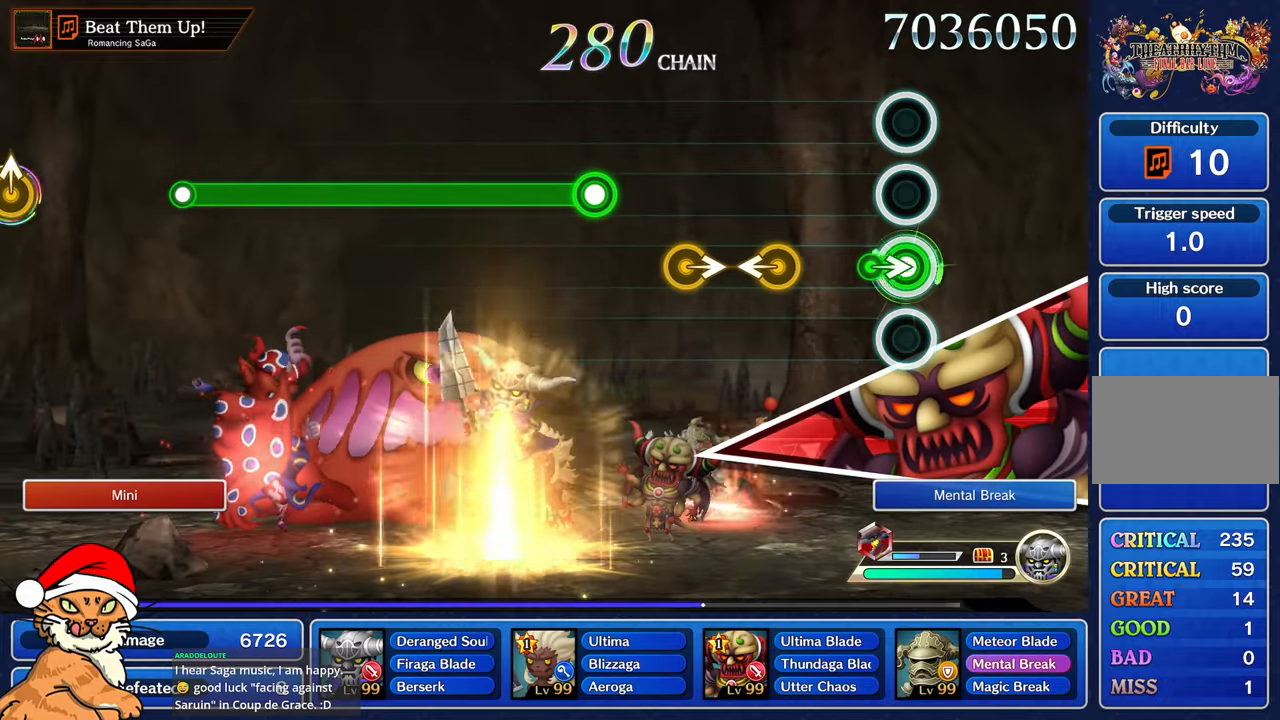
{"buttons": [], "left_stick": "left", "right_stick": "center", "events": [[150, "R1", "up"], [383, "left_stick", "left"]]}
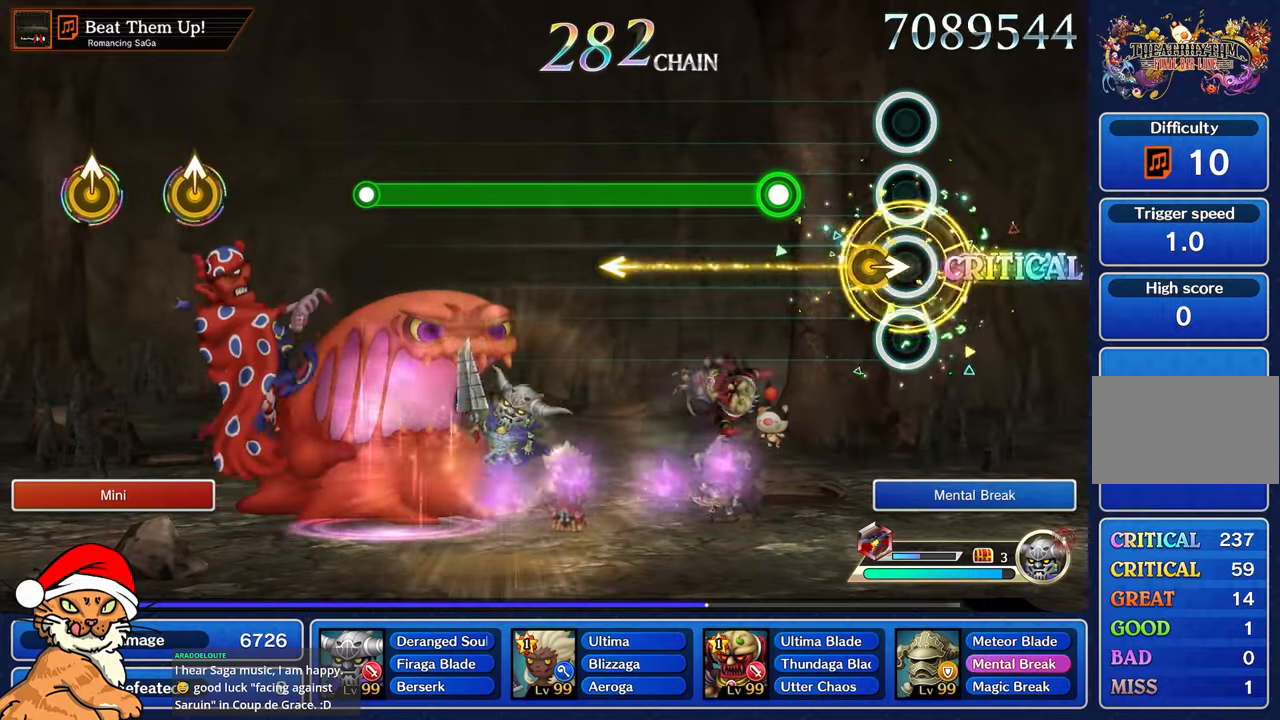
{"buttons": ["R1"], "left_stick": "center", "right_stick": "center", "events": [[50, "left_stick", "center"], [117, "left_stick", "right"], [283, "left_stick", "center"], [350, "R1", "down"]]}
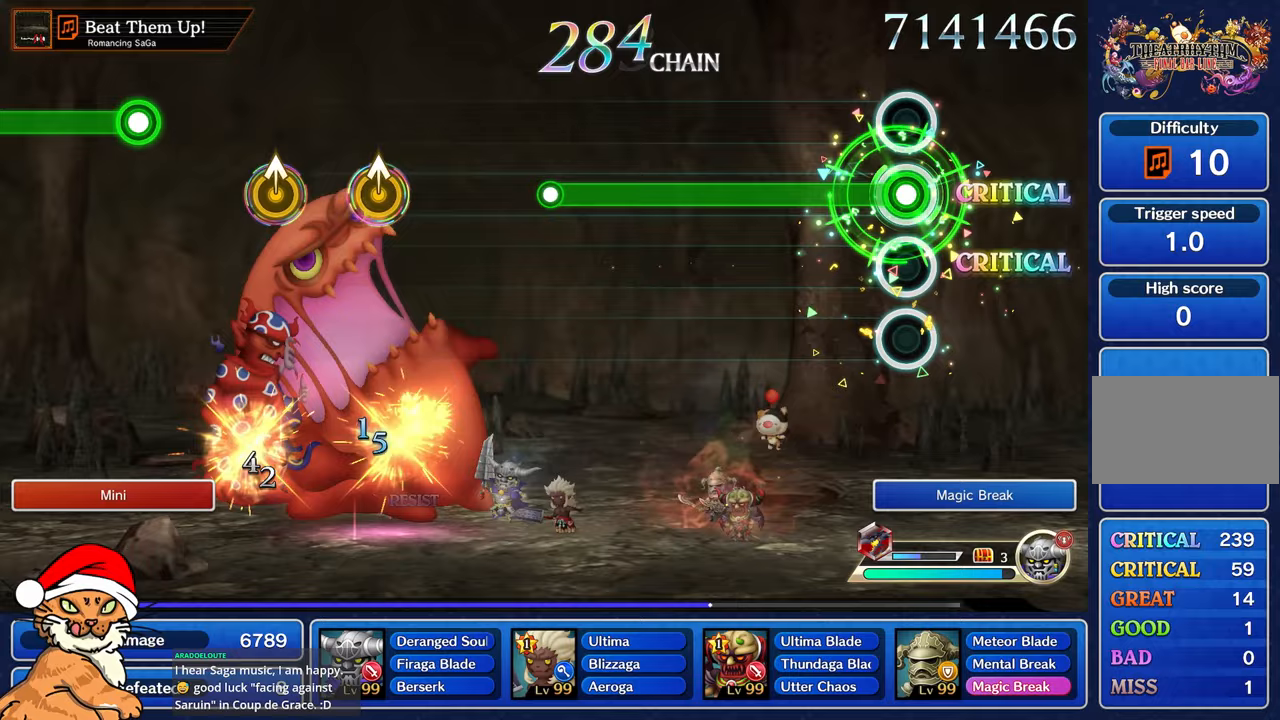
{"buttons": ["R1"], "left_stick": "center", "right_stick": "center", "events": []}
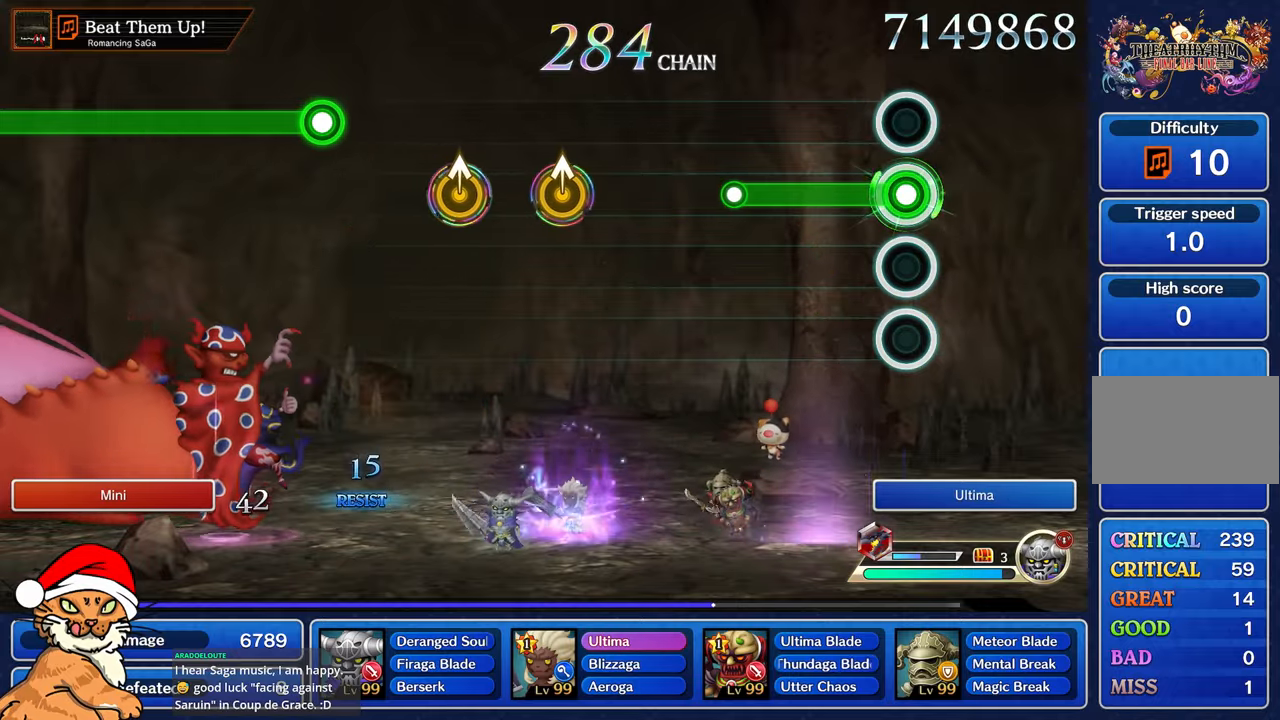
{"buttons": [], "left_stick": "center", "right_stick": "center", "events": [[483, "R1", "up"]]}
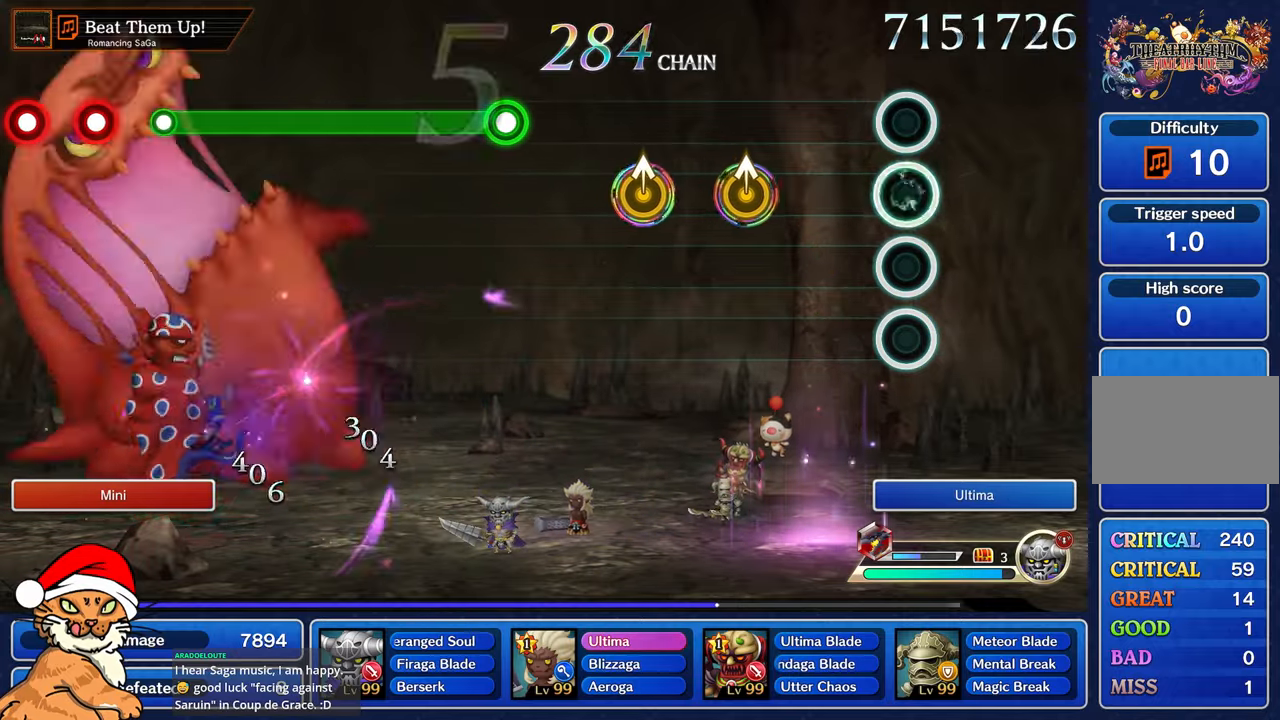
{"buttons": [], "left_stick": "up-left", "right_stick": "center", "events": [[400, "left_stick", "up-left"]]}
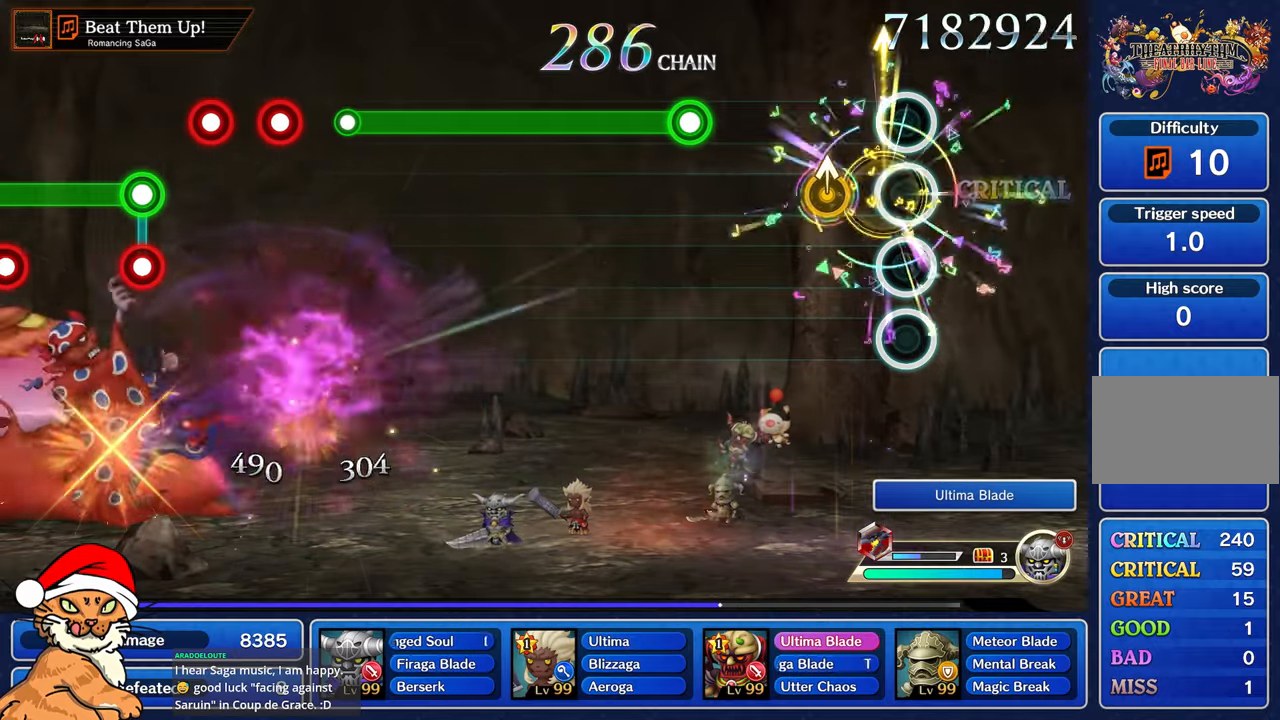
{"buttons": [], "left_stick": "center", "right_stick": "center", "events": [[33, "left_stick", "center"], [300, "left_stick", "up-left"], [433, "left_stick", "center"]]}
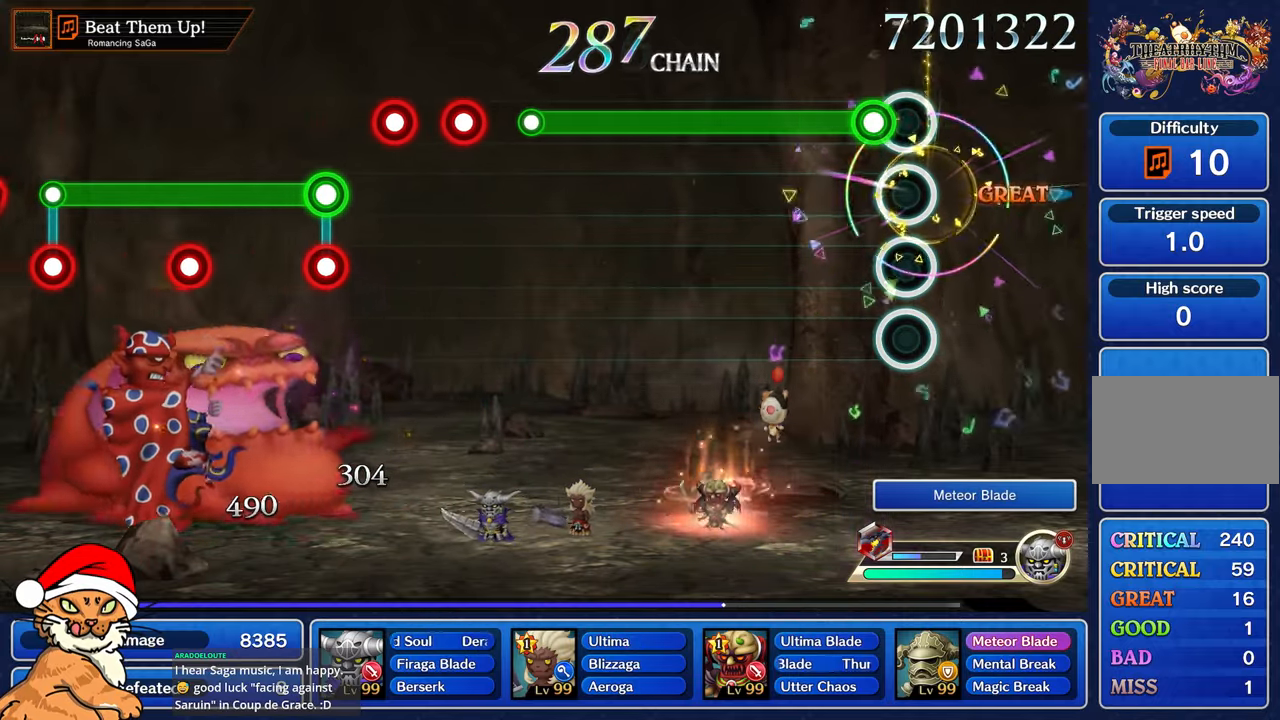
{"buttons": ["R1"], "left_stick": "center", "right_stick": "center", "events": [[100, "R1", "down"]]}